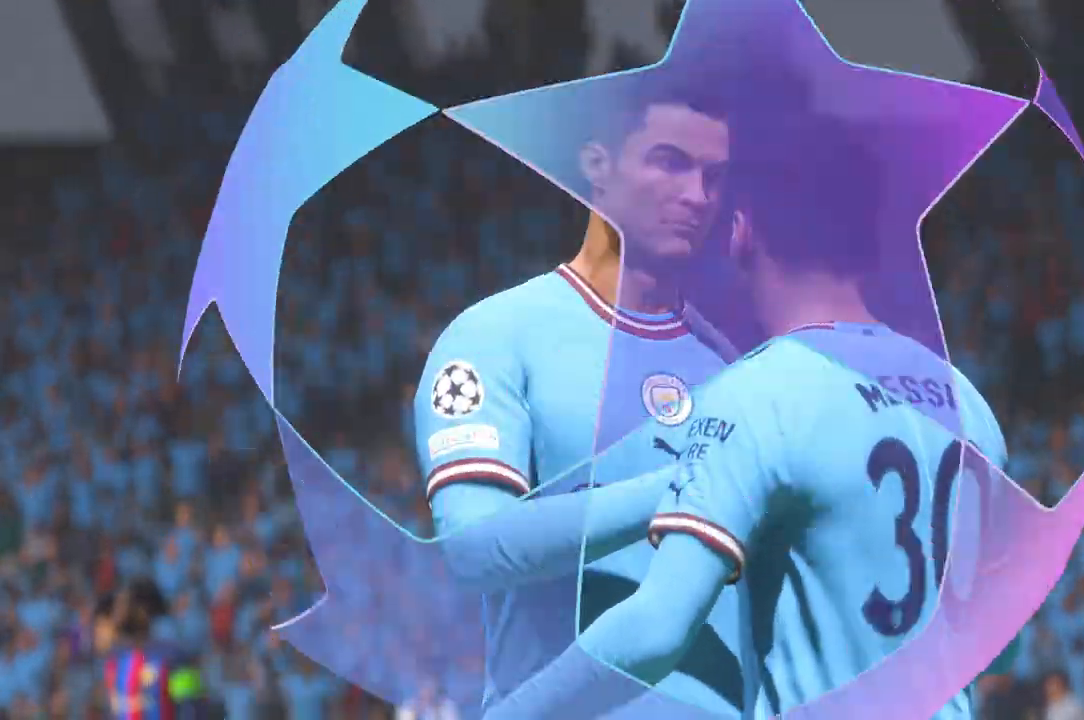
Gameplay with a controller (Xbox layout); each line is a JSON object with the inputs held at the frame after it. "events" lists button and stick changes between this image and that frame as [ms after this image, input, new state], when the widget could be followed in between. Not read: L3 R2 R3.
{"buttons": [], "left_stick": "center", "right_stick": "center", "events": []}
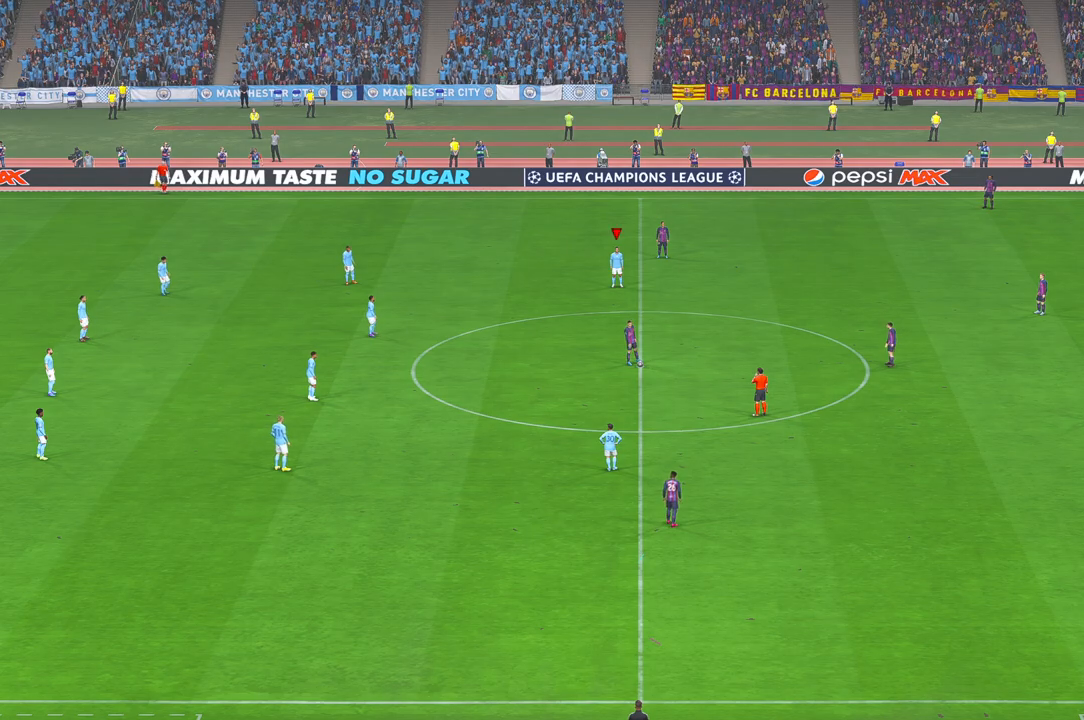
{"buttons": [], "left_stick": "center", "right_stick": "center", "events": []}
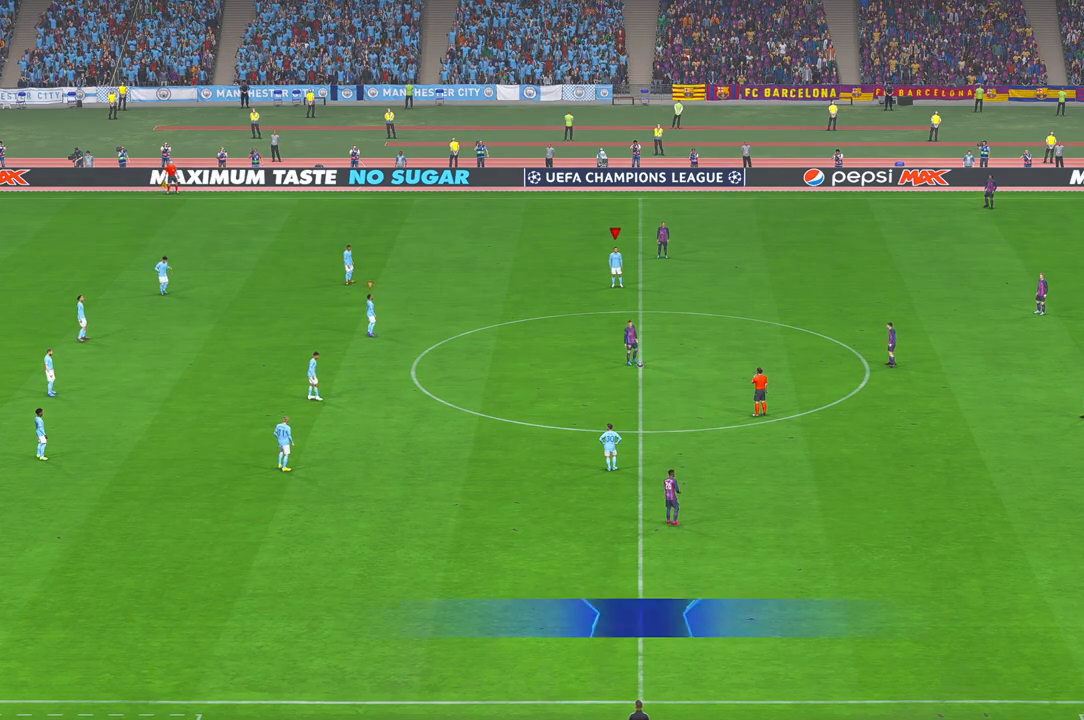
{"buttons": [], "left_stick": "down", "right_stick": "center", "events": [[150, "left_stick", "down"]]}
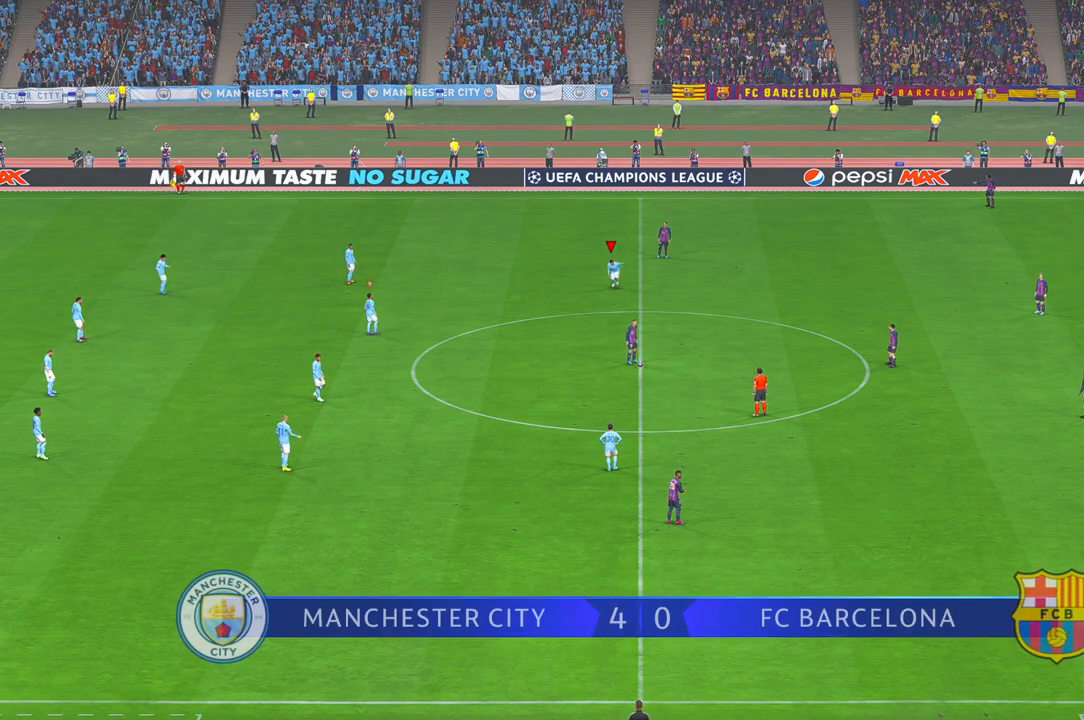
{"buttons": [], "left_stick": "down", "right_stick": "center", "events": []}
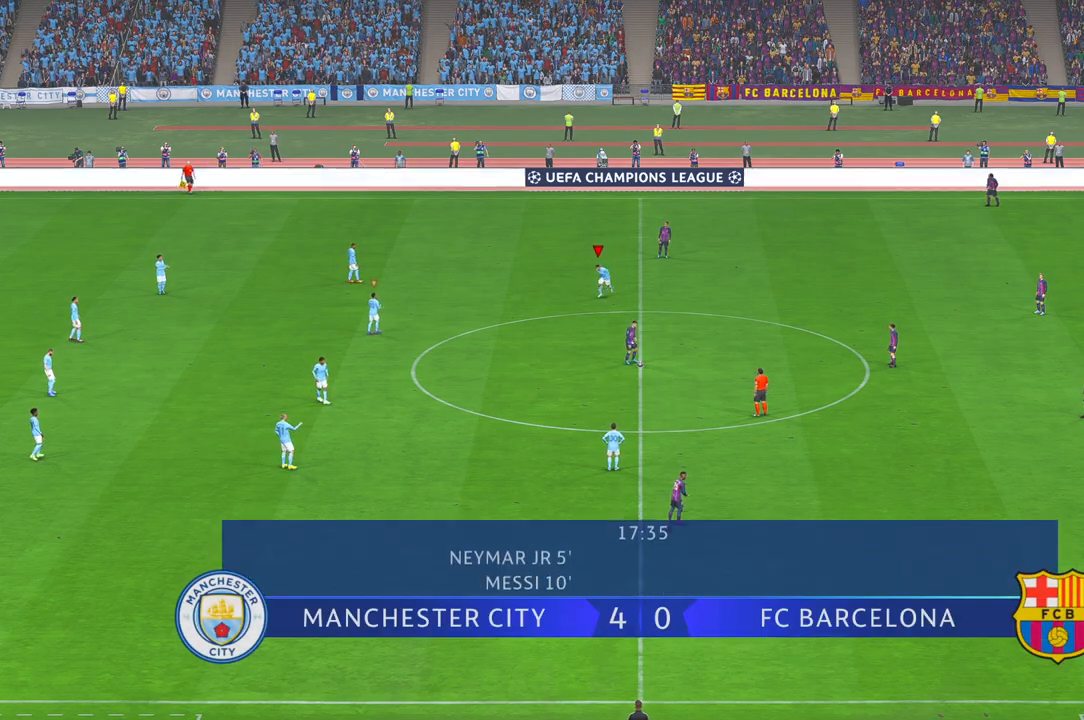
{"buttons": [], "left_stick": "down", "right_stick": "up", "events": [[500, "right_stick", "up"]]}
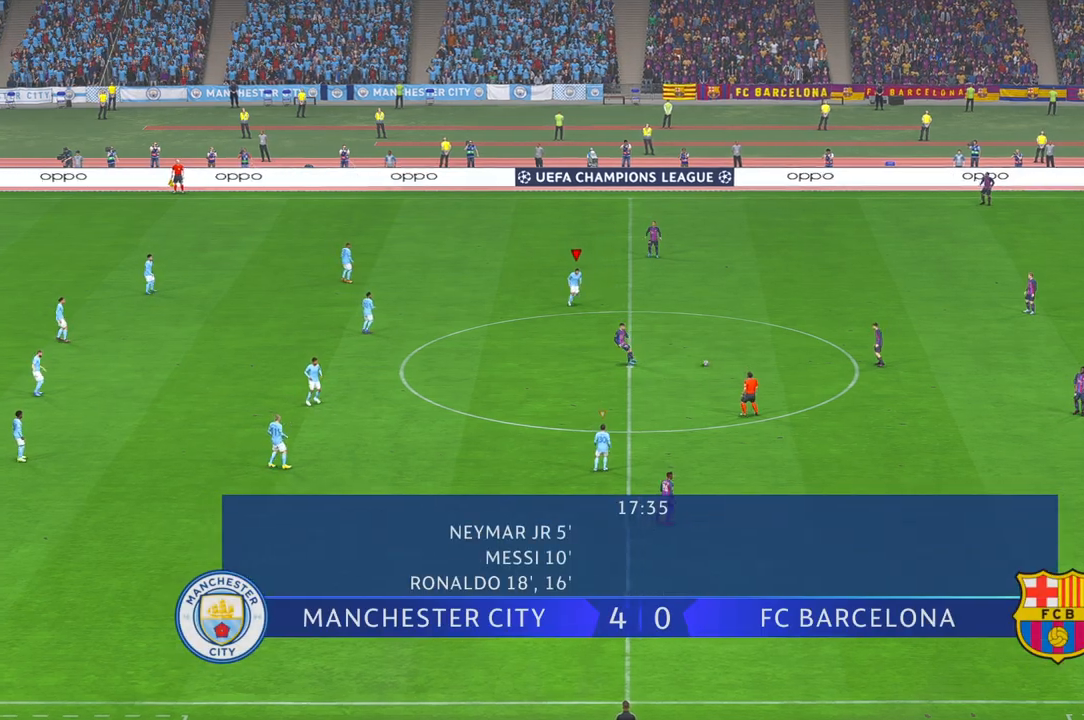
{"buttons": [], "left_stick": "down-right", "right_stick": "center", "events": [[50, "right_stick", "center"], [233, "left_stick", "down-right"]]}
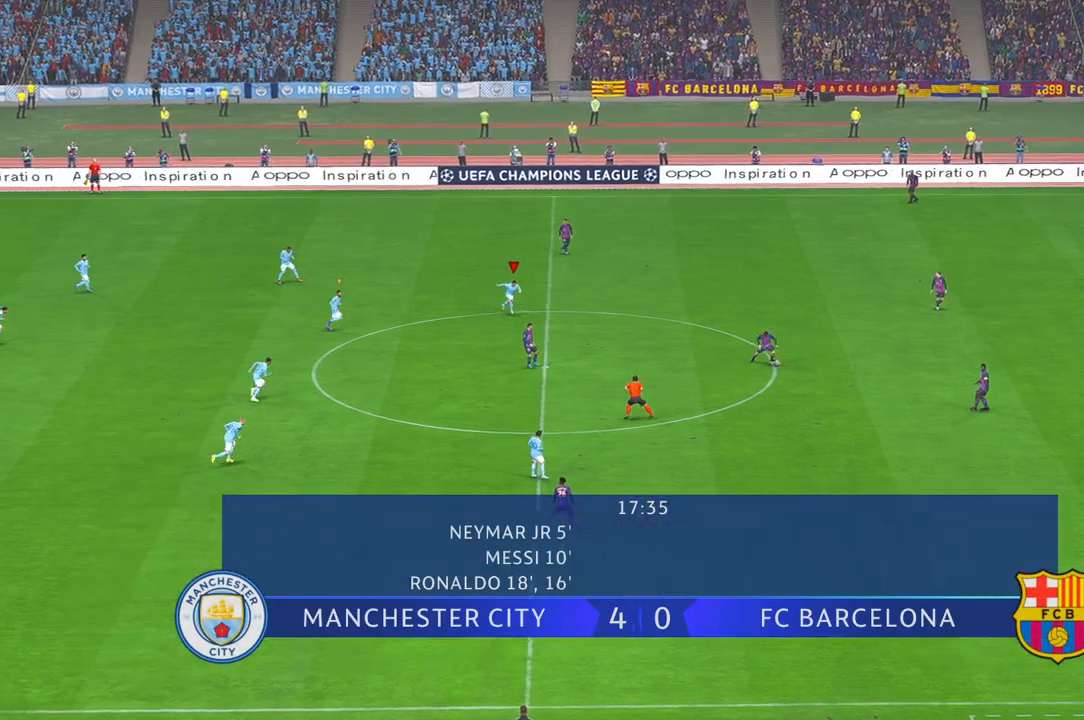
{"buttons": [], "left_stick": "down-right", "right_stick": "center", "events": []}
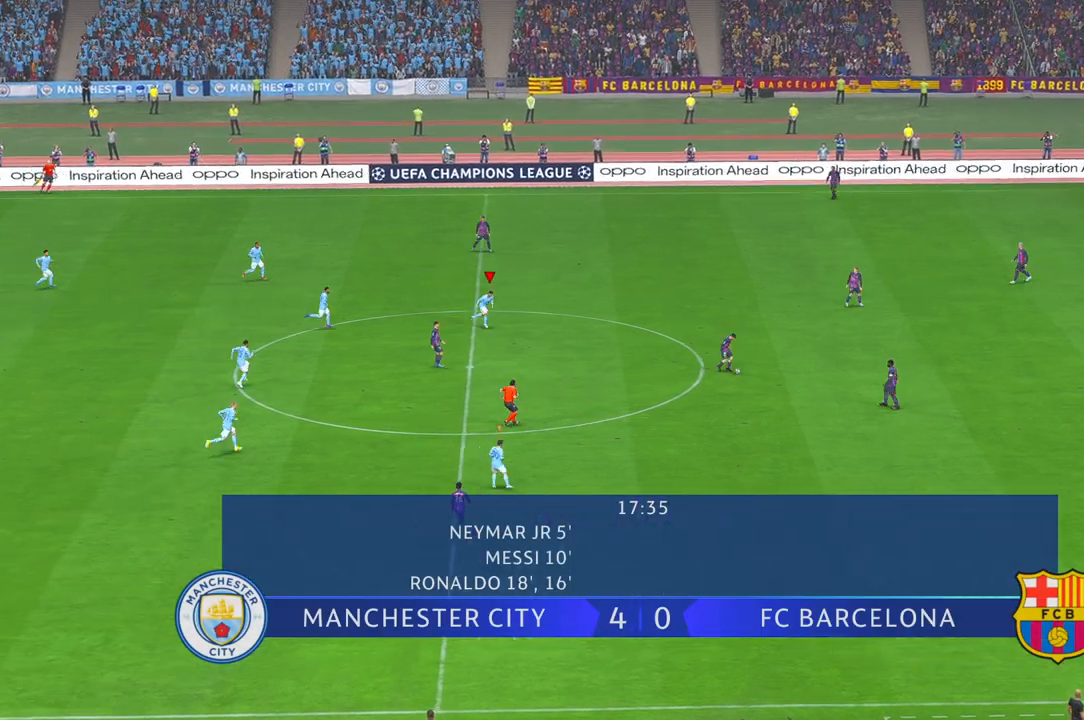
{"buttons": [], "left_stick": "down", "right_stick": "center", "events": [[383, "left_stick", "down"]]}
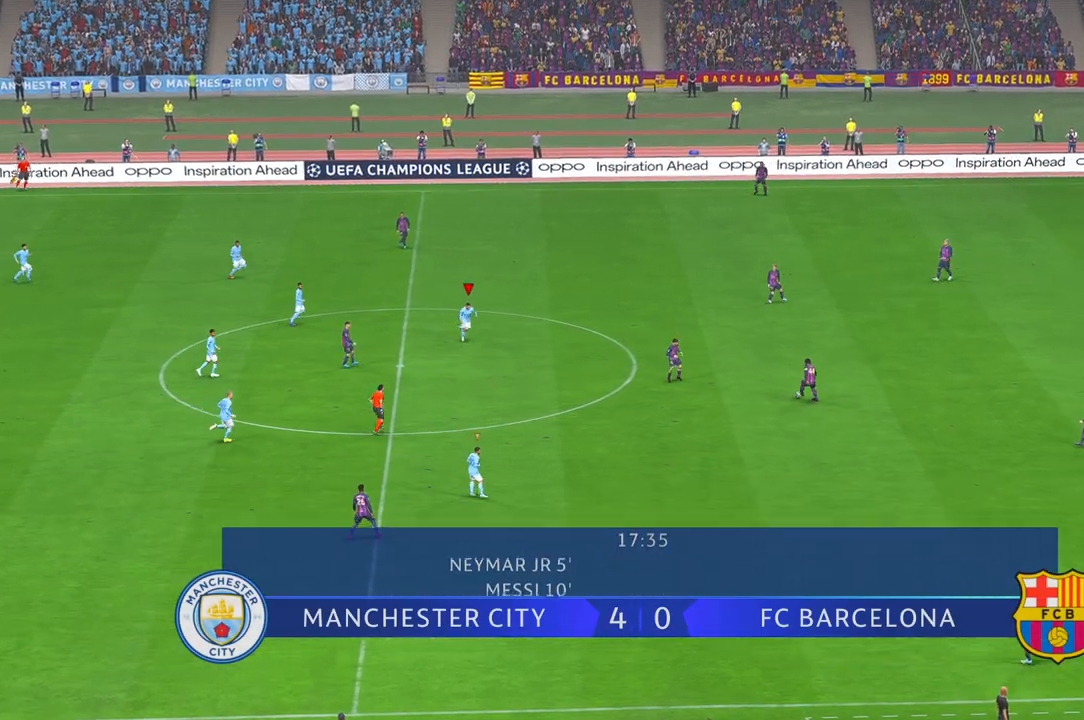
{"buttons": [], "left_stick": "center", "right_stick": "center", "events": [[183, "left_stick", "down-right"], [367, "left_stick", "center"]]}
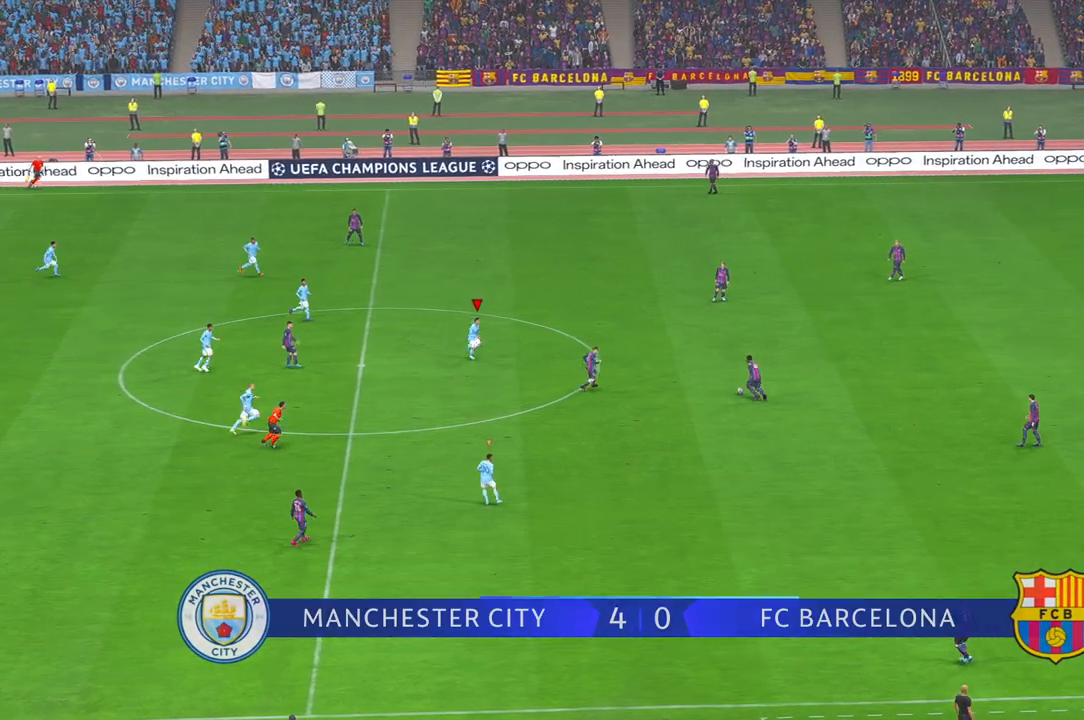
{"buttons": [], "left_stick": "center", "right_stick": "center", "events": [[183, "left_stick", "right"], [450, "left_stick", "center"]]}
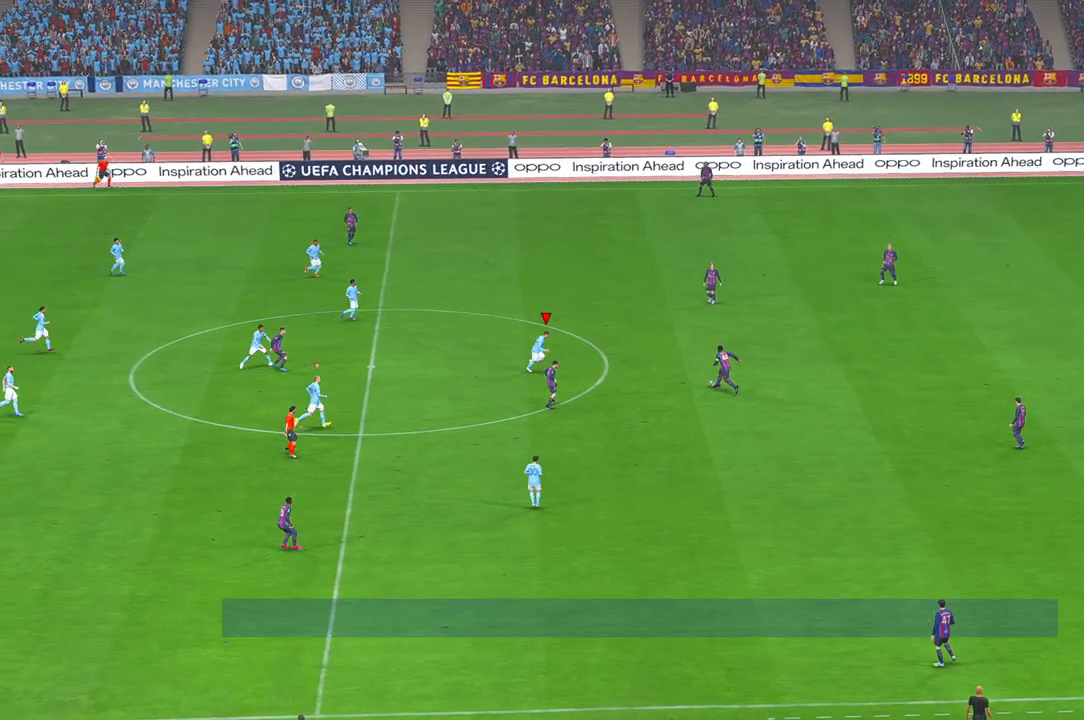
{"buttons": [], "left_stick": "up-right", "right_stick": "center", "events": [[300, "left_stick", "up-right"]]}
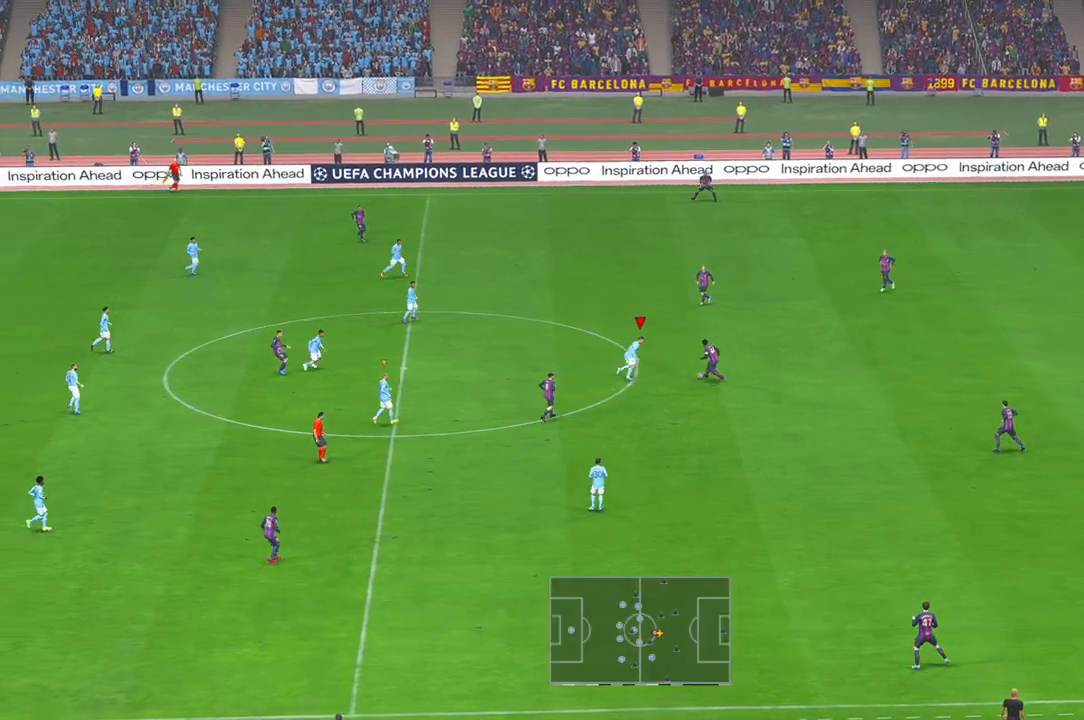
{"buttons": [], "left_stick": "right", "right_stick": "center", "events": [[400, "left_stick", "right"]]}
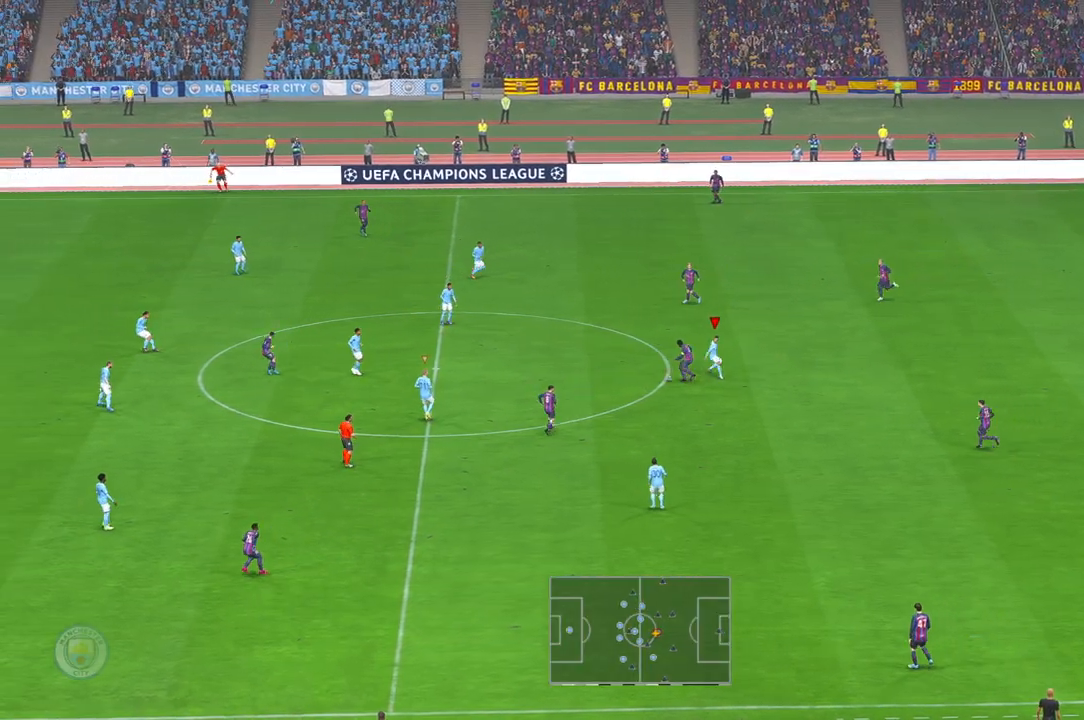
{"buttons": [], "left_stick": "down-right", "right_stick": "center", "events": [[250, "left_stick", "down-right"], [317, "L1", "down"], [450, "L1", "up"]]}
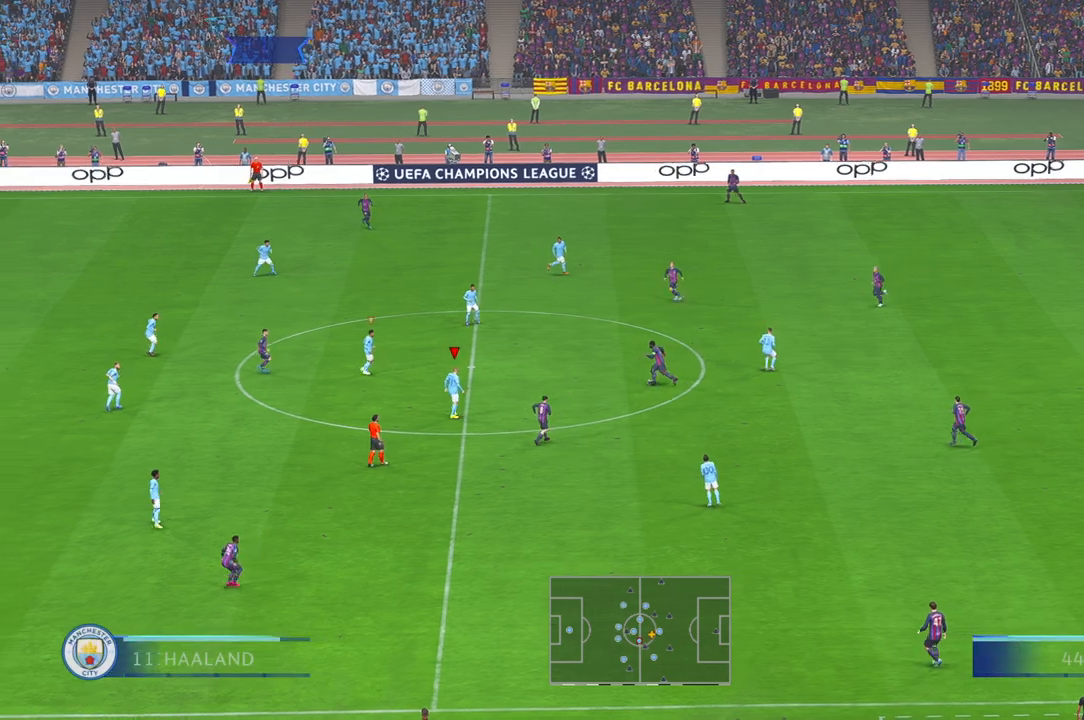
{"buttons": [], "left_stick": "up-right", "right_stick": "center", "events": [[17, "left_stick", "right"], [250, "left_stick", "up-right"]]}
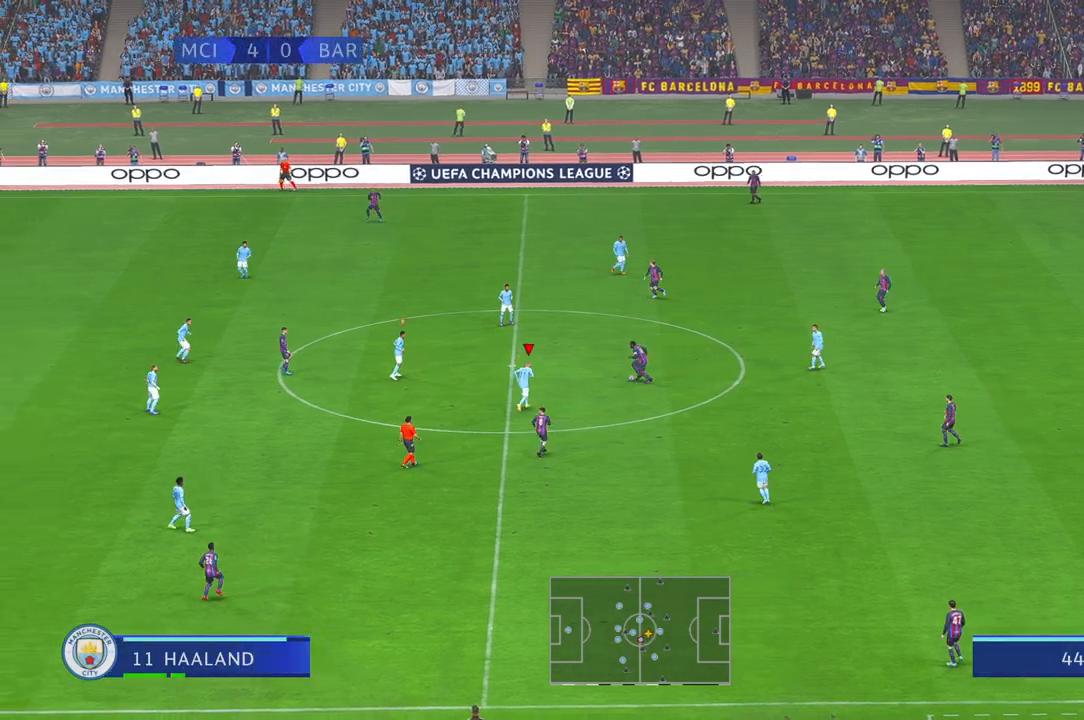
{"buttons": [], "left_stick": "up", "right_stick": "center", "events": [[50, "left_stick", "up"]]}
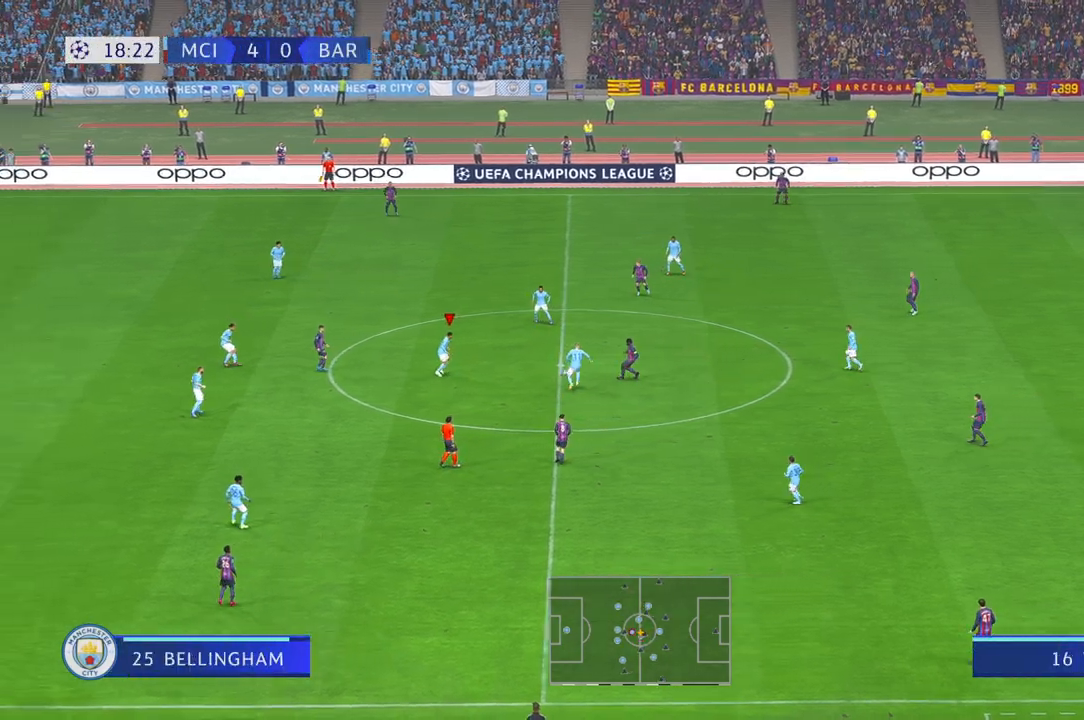
{"buttons": [], "left_stick": "up-right", "right_stick": "up", "events": [[17, "left_stick", "up-right"], [450, "right_stick", "up"]]}
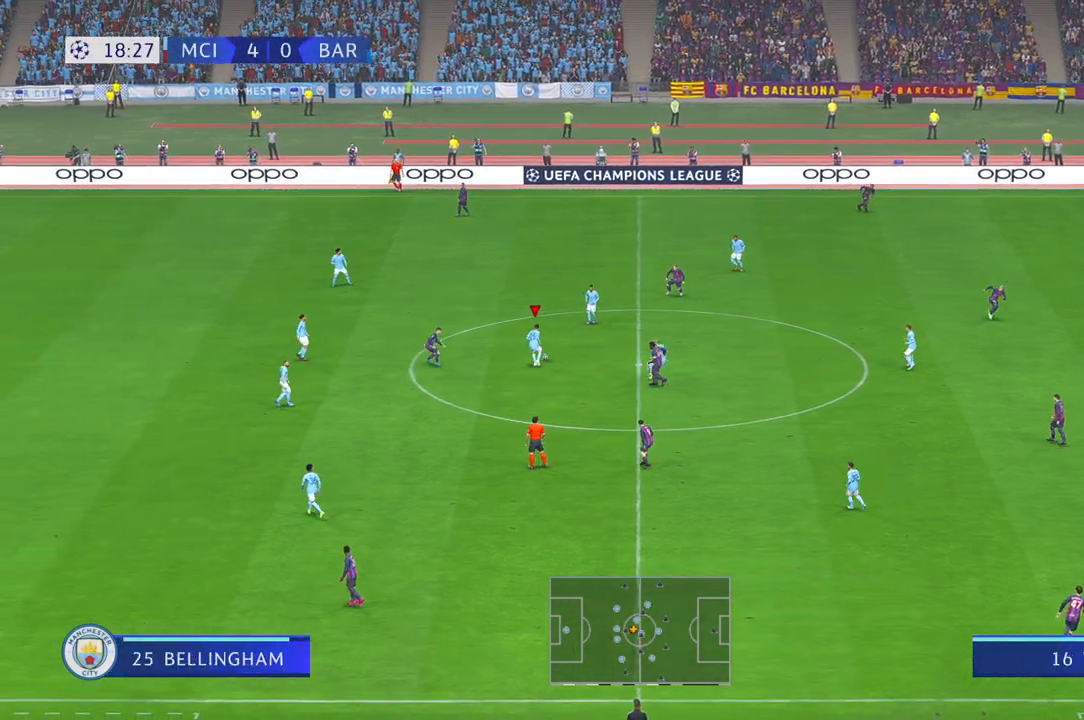
{"buttons": [], "left_stick": "right", "right_stick": "center", "events": [[183, "right_stick", "center"], [283, "L1", "down"], [383, "left_stick", "right"], [417, "L1", "up"]]}
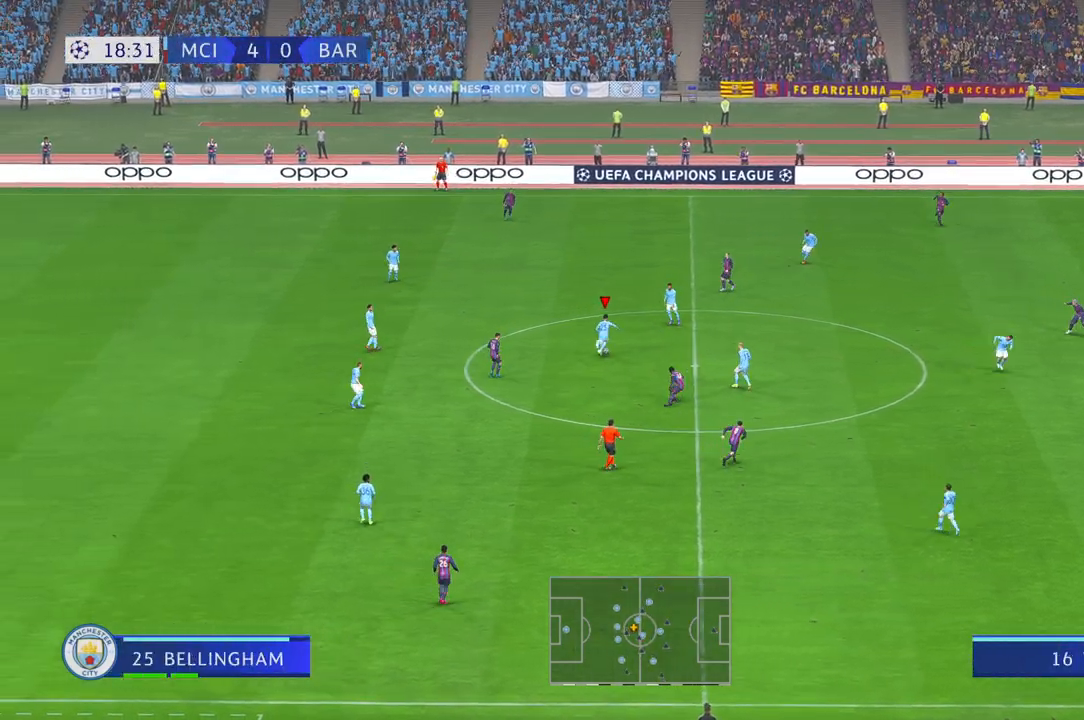
{"buttons": [], "left_stick": "down-right", "right_stick": "center", "events": [[300, "left_stick", "down-right"]]}
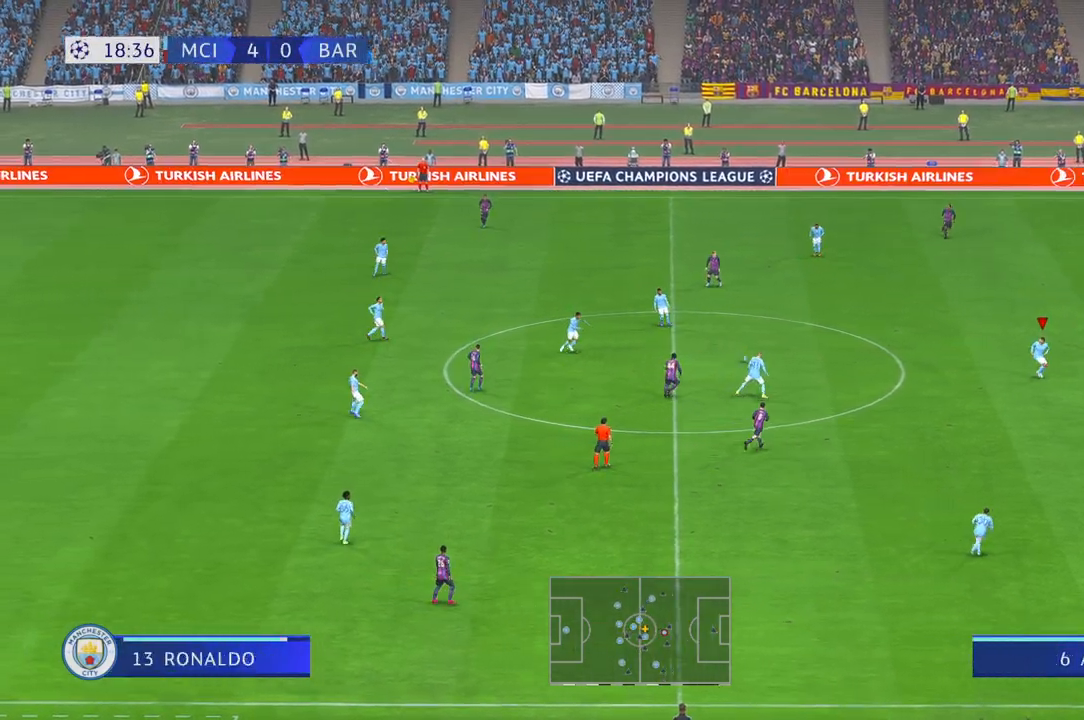
{"buttons": [], "left_stick": "down", "right_stick": "center", "events": [[433, "left_stick", "down"]]}
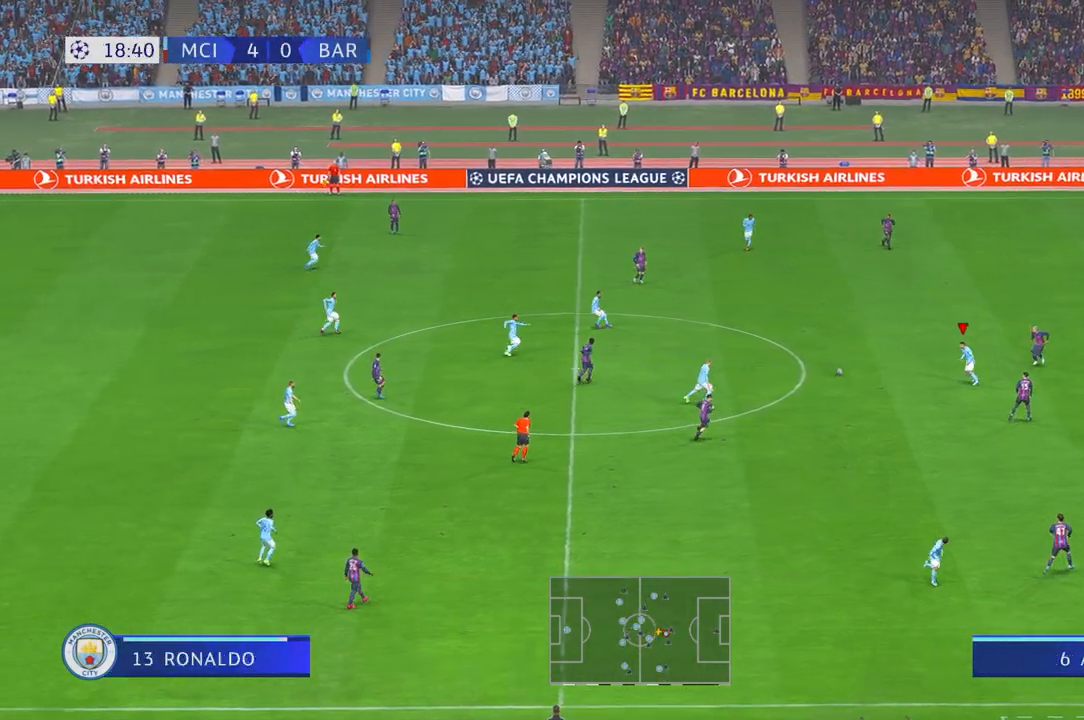
{"buttons": [], "left_stick": "up", "right_stick": "center", "events": [[100, "left_stick", "center"], [183, "left_stick", "up"]]}
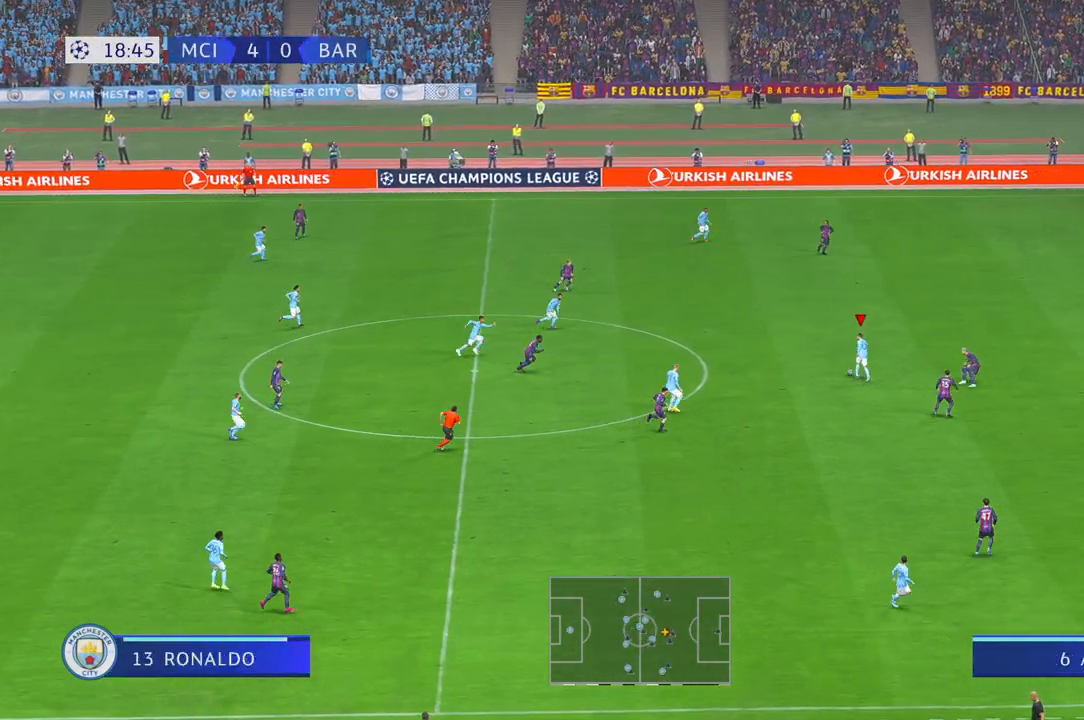
{"buttons": [], "left_stick": "down-right", "right_stick": "center", "events": [[200, "left_stick", "center"], [400, "left_stick", "down-right"]]}
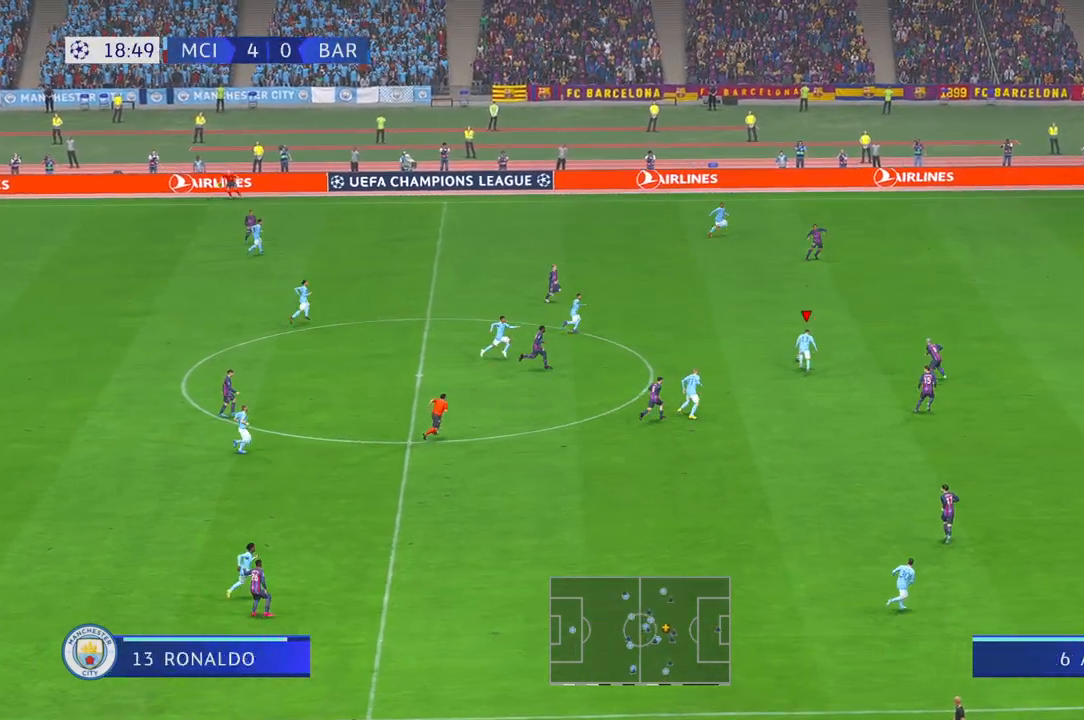
{"buttons": [], "left_stick": "down-right", "right_stick": "center", "events": []}
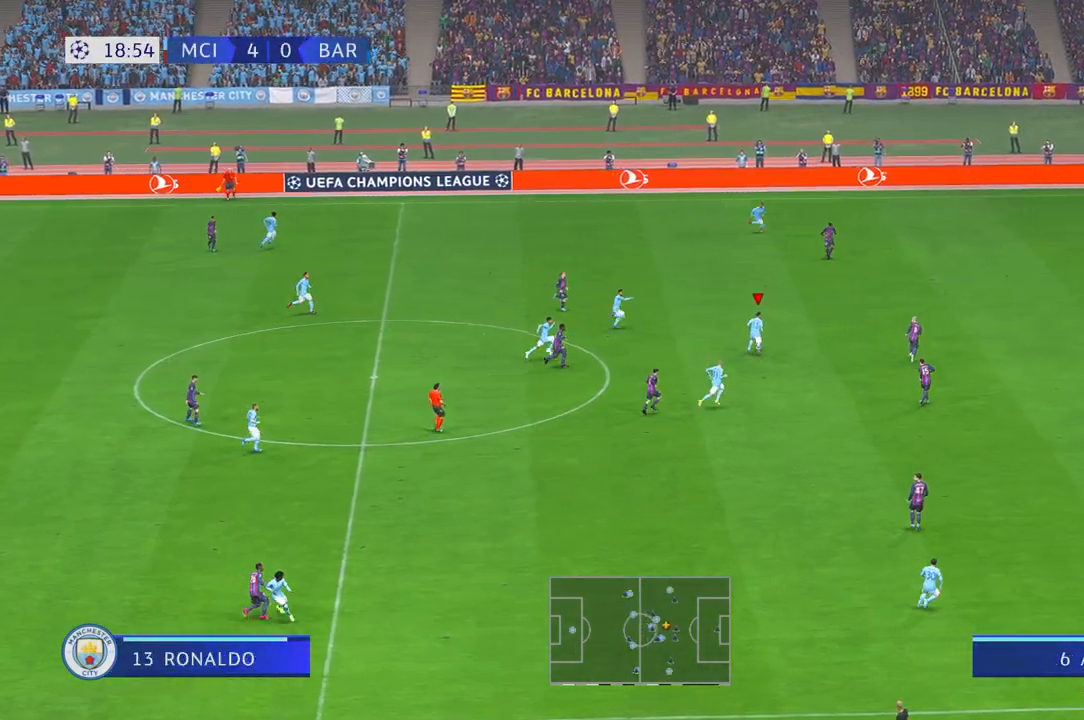
{"buttons": [], "left_stick": "right", "right_stick": "center", "events": [[383, "left_stick", "right"]]}
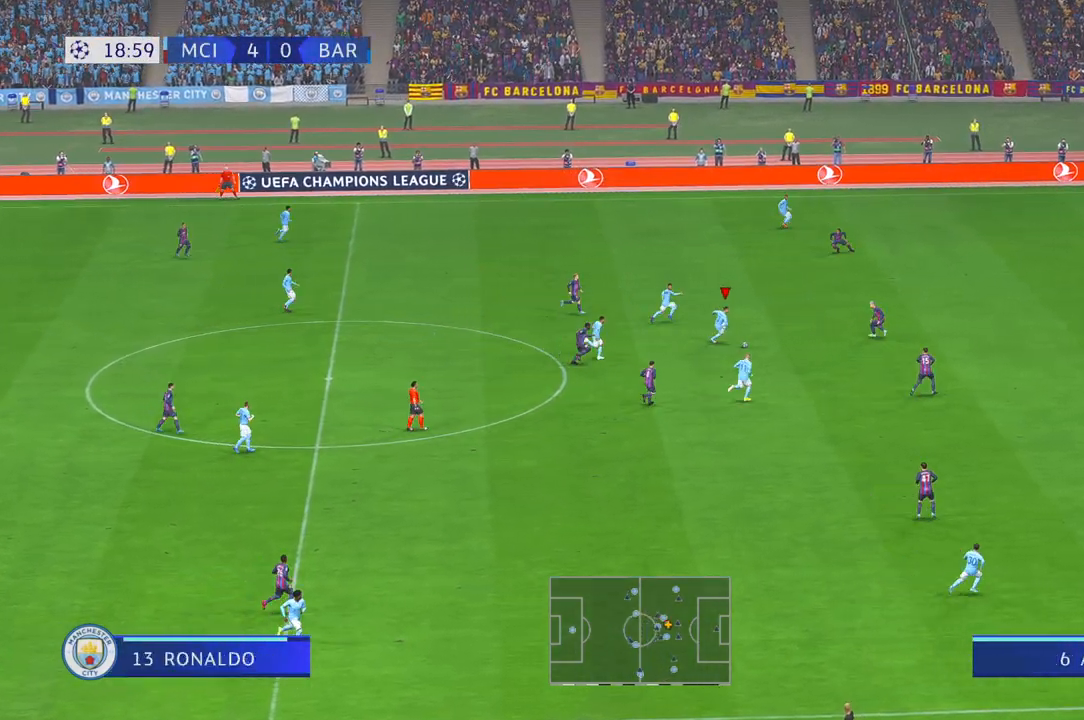
{"buttons": [], "left_stick": "down-right", "right_stick": "center", "events": [[233, "left_stick", "down-right"]]}
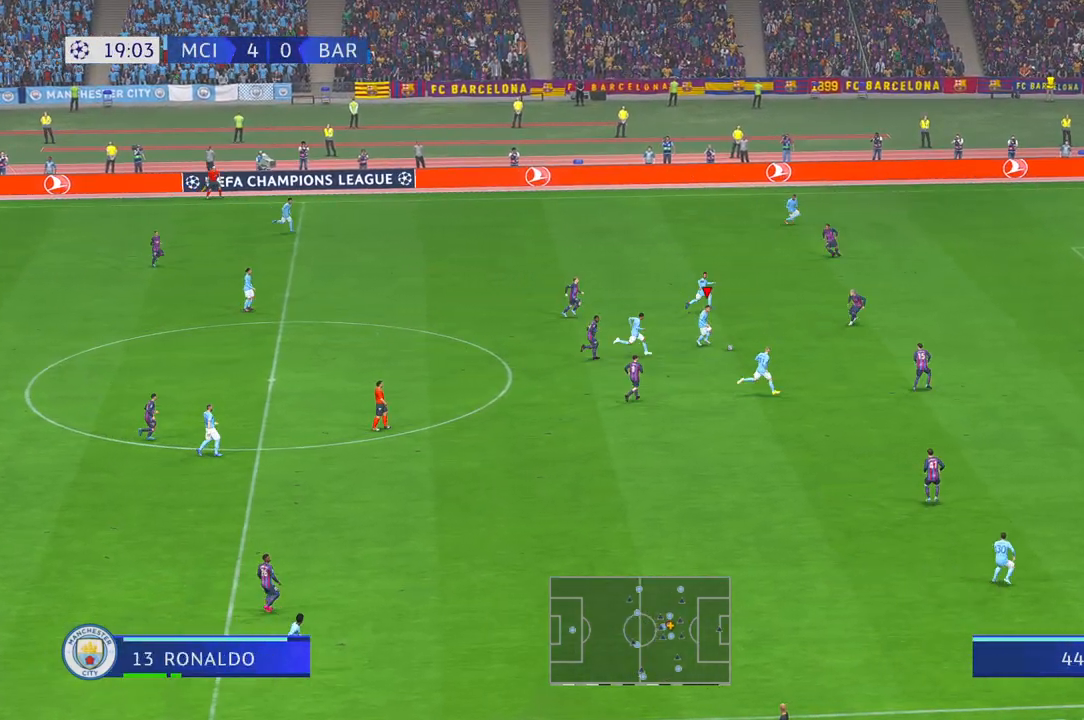
{"buttons": [], "left_stick": "down-right", "right_stick": "center", "events": [[383, "B", "down"], [433, "B", "up"]]}
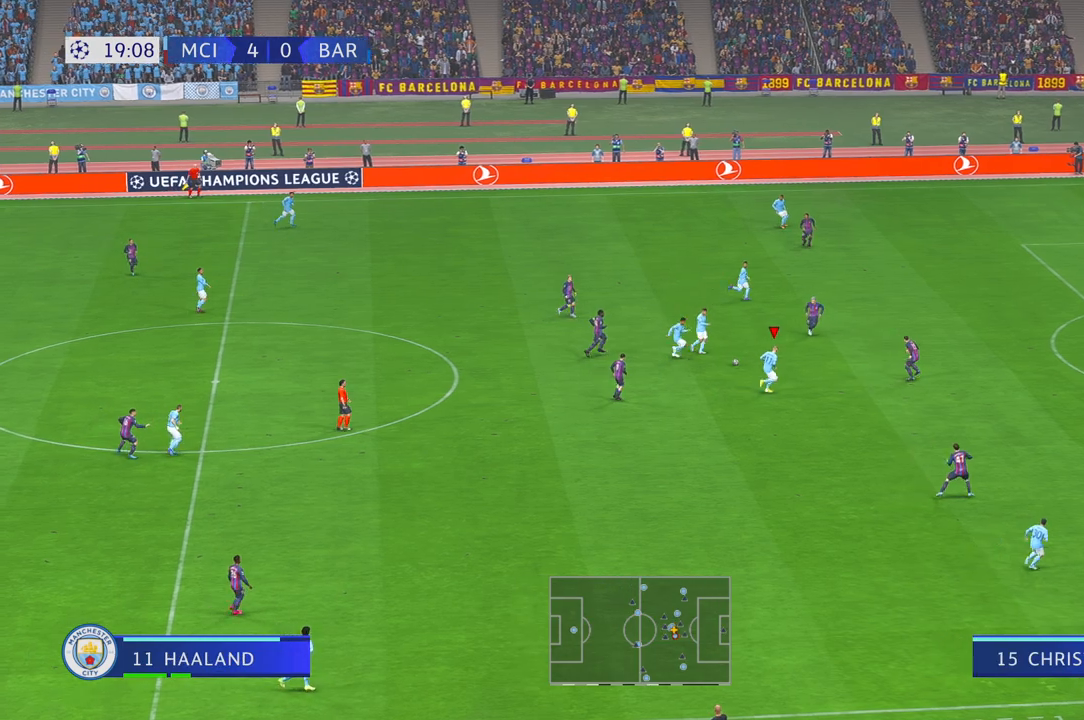
{"buttons": [], "left_stick": "down-right", "right_stick": "center", "events": []}
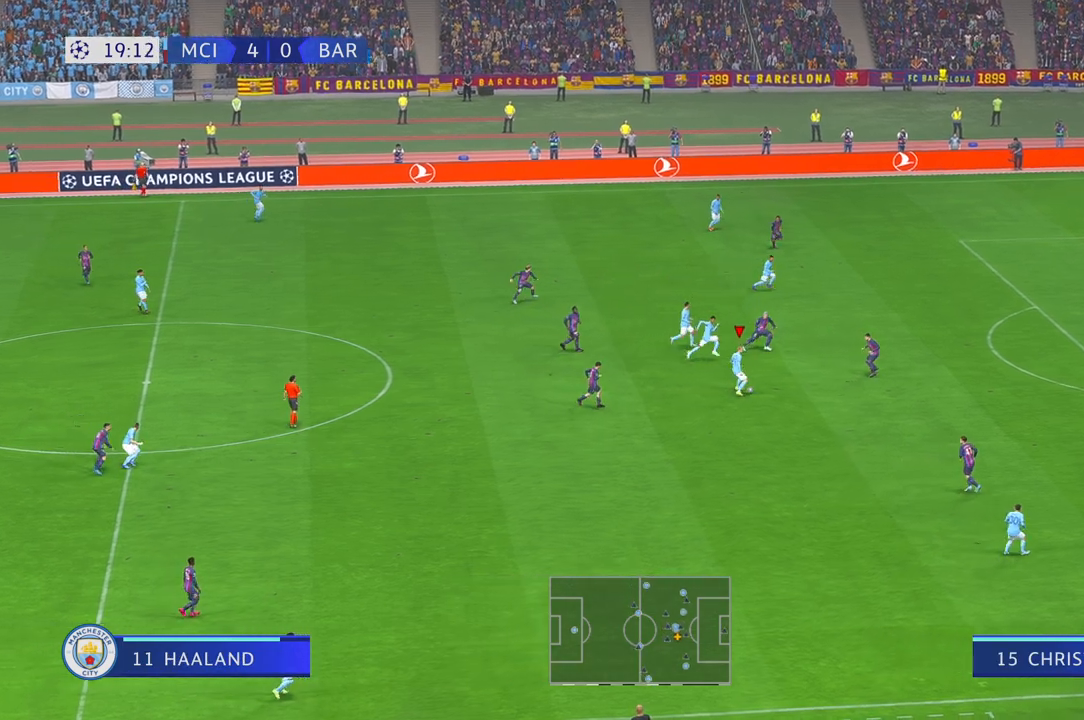
{"buttons": [], "left_stick": "down-right", "right_stick": "center", "events": []}
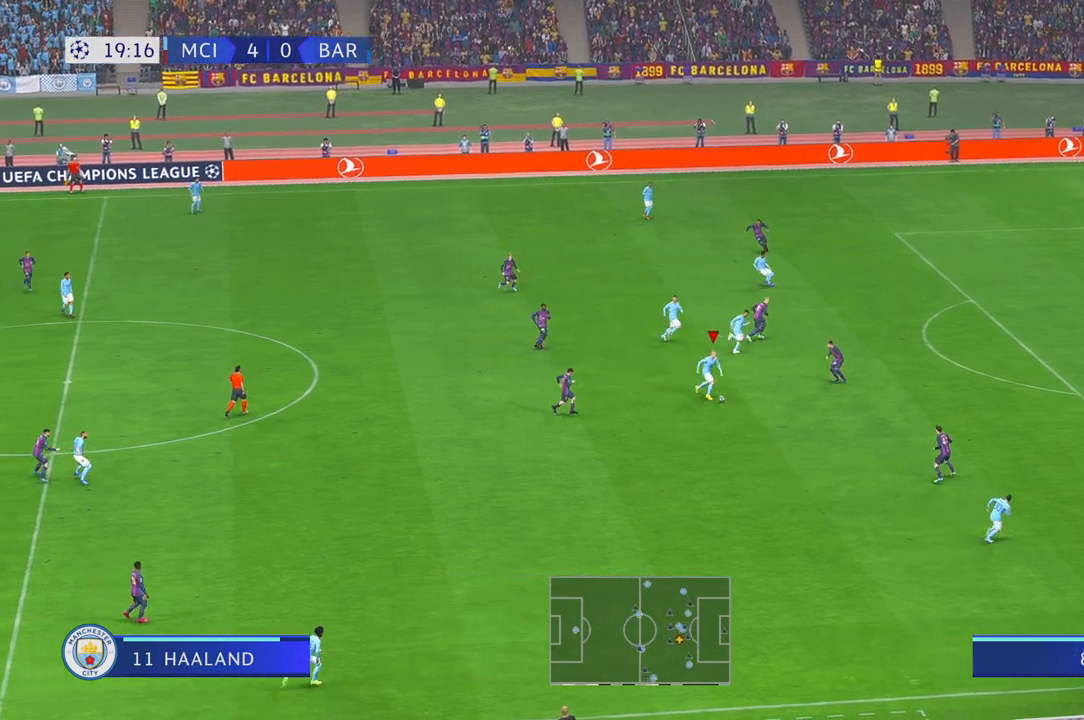
{"buttons": [], "left_stick": "down", "right_stick": "center", "events": [[500, "left_stick", "down"]]}
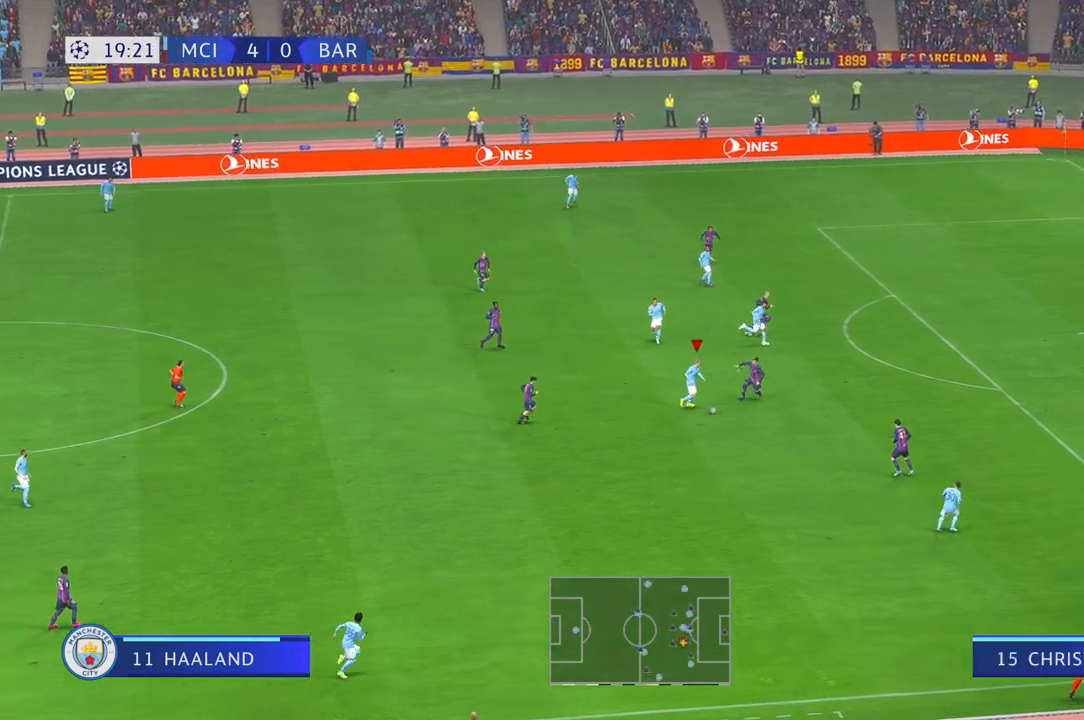
{"buttons": [], "left_stick": "down", "right_stick": "center", "events": []}
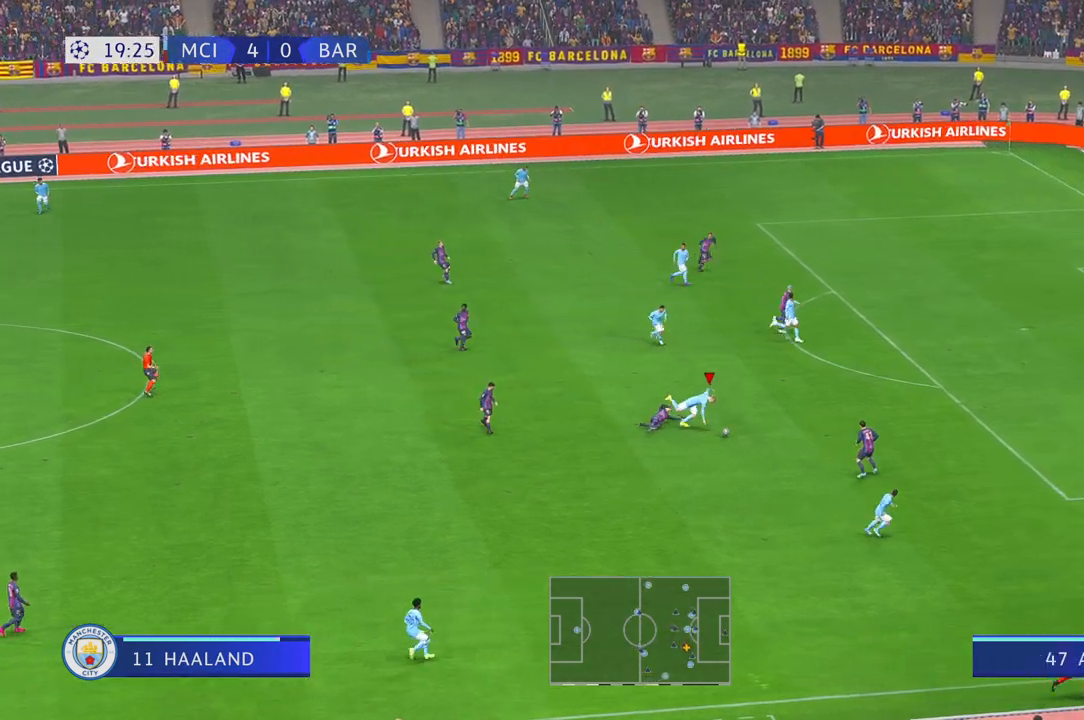
{"buttons": [], "left_stick": "right", "right_stick": "center", "events": [[183, "left_stick", "down-right"], [317, "left_stick", "right"]]}
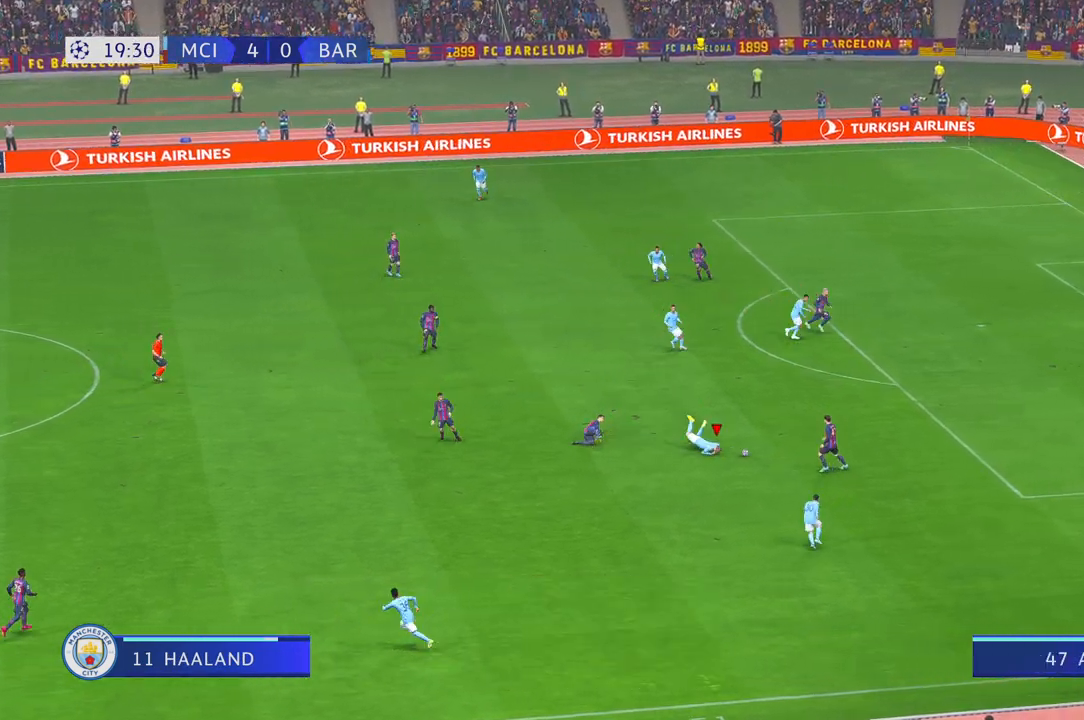
{"buttons": [], "left_stick": "down-right", "right_stick": "center", "events": [[217, "left_stick", "down-right"]]}